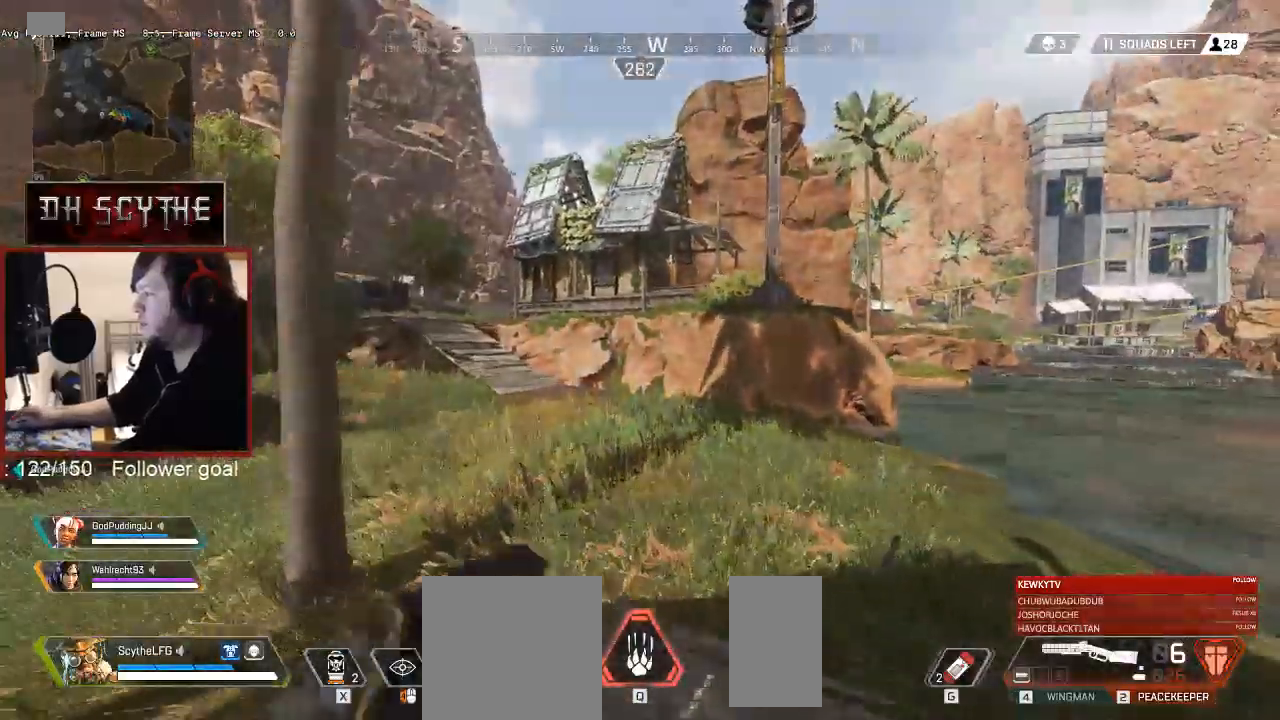
Gameplay with keyboard and mouse; each line is a JSON object with the keys and mouse buttons held at the frame after it. "events" lists presses ("down") and releases ("up") of "1", "2", "3", "4", "5", "a", "alt", "b", "c", "ctrl", "d", "e", "f", "g", "q", "r", "s", "shift", "space", "t", "tab", "v", "w", "x", "z", "mouse_left", "mouse_wheel", "mouse_right", "mouse_mb4" and "mouse_mb5" between this image and that frame as [ms after this image, input, new state], when the widget could be followed in between. "mouse_left", "mouse_wheel", "mouse_right", "mouse_mb4", "mouse_mb5" = the "left", "wheel", "right", "mb4", "mb5" buttons of the "mouse" list. No other keys are recorded. "wheel" means that the mouse wheel is clicked or scrolled. Mouse movement is not recorded.
{"keys": ["shift", "w"], "mouse": [], "events": []}
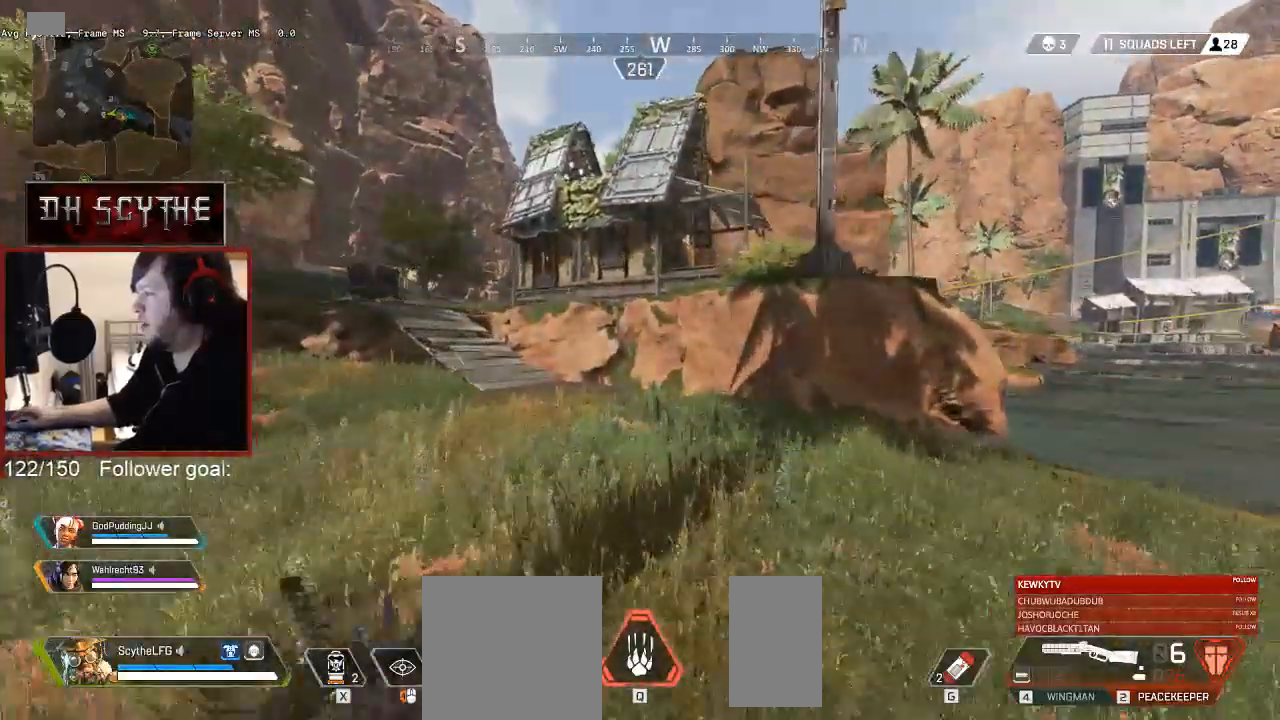
{"keys": ["shift", "w"], "mouse": [], "events": []}
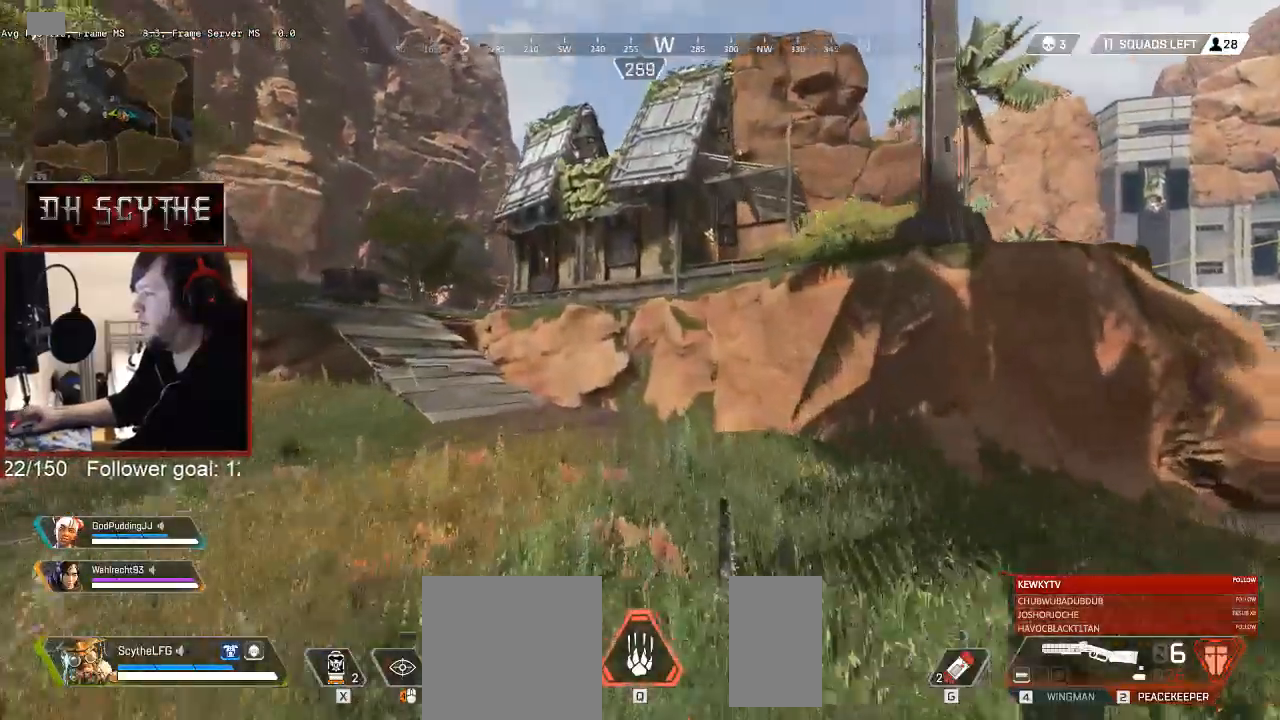
{"keys": ["shift", "w"], "mouse": [], "events": []}
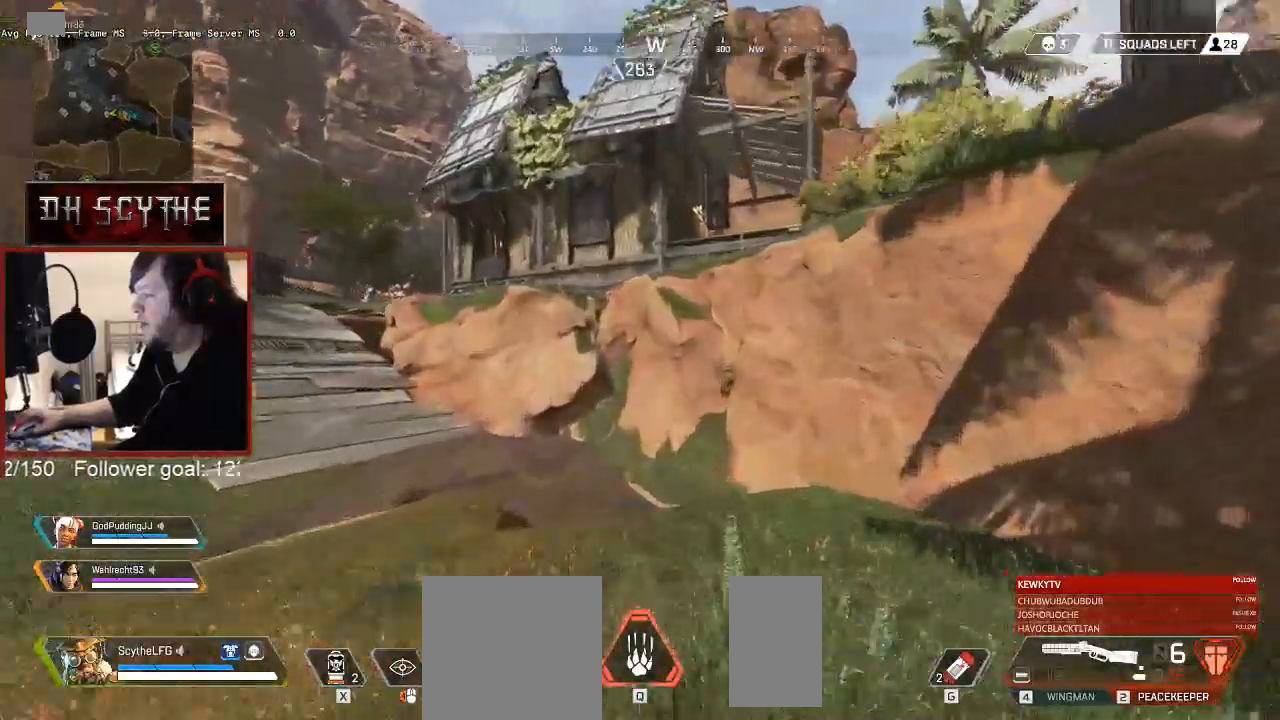
{"keys": ["shift", "w"], "mouse": [], "events": []}
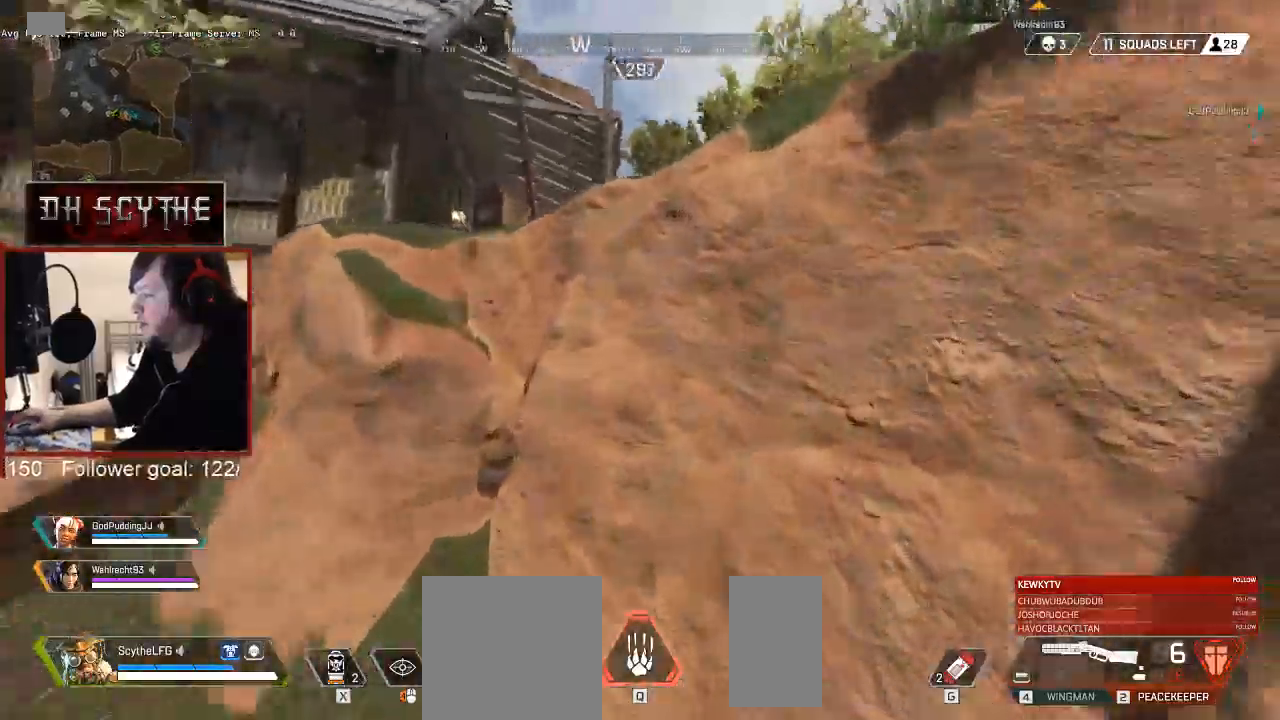
{"keys": ["shift", "space", "w"], "mouse": [], "events": [[33, "space", "down"]]}
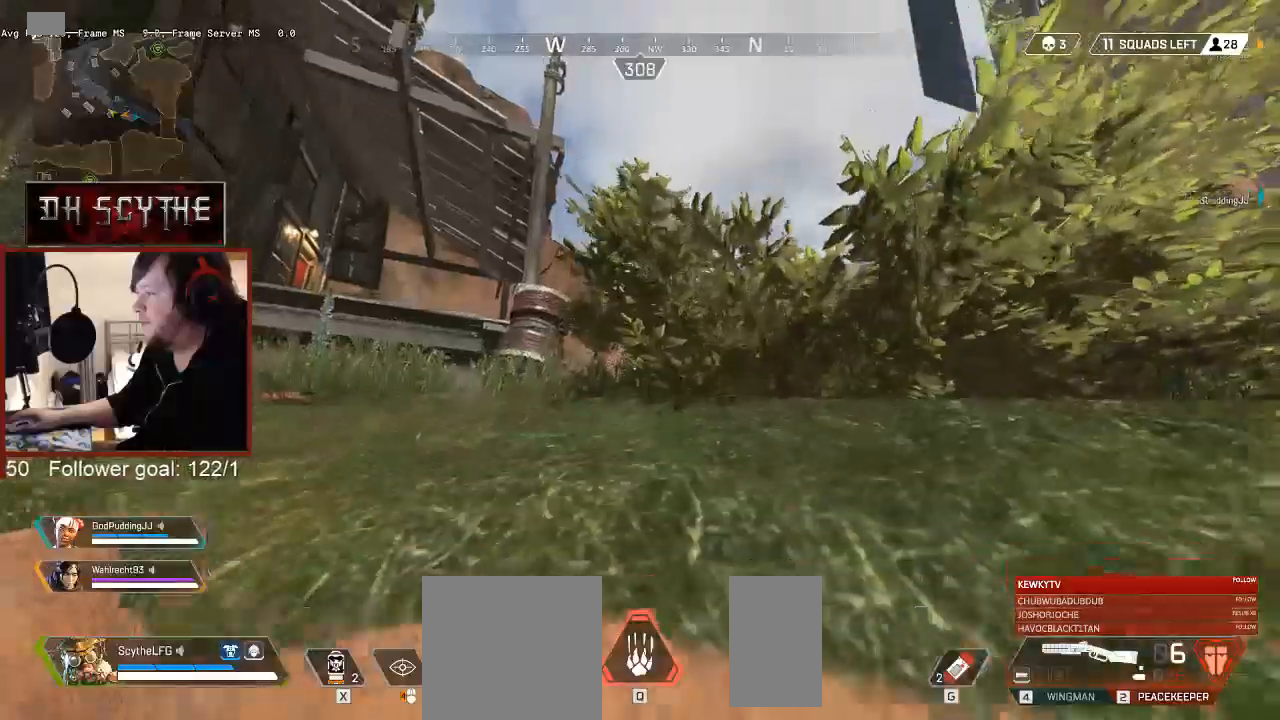
{"keys": ["shift", "space", "w"], "mouse": [], "events": []}
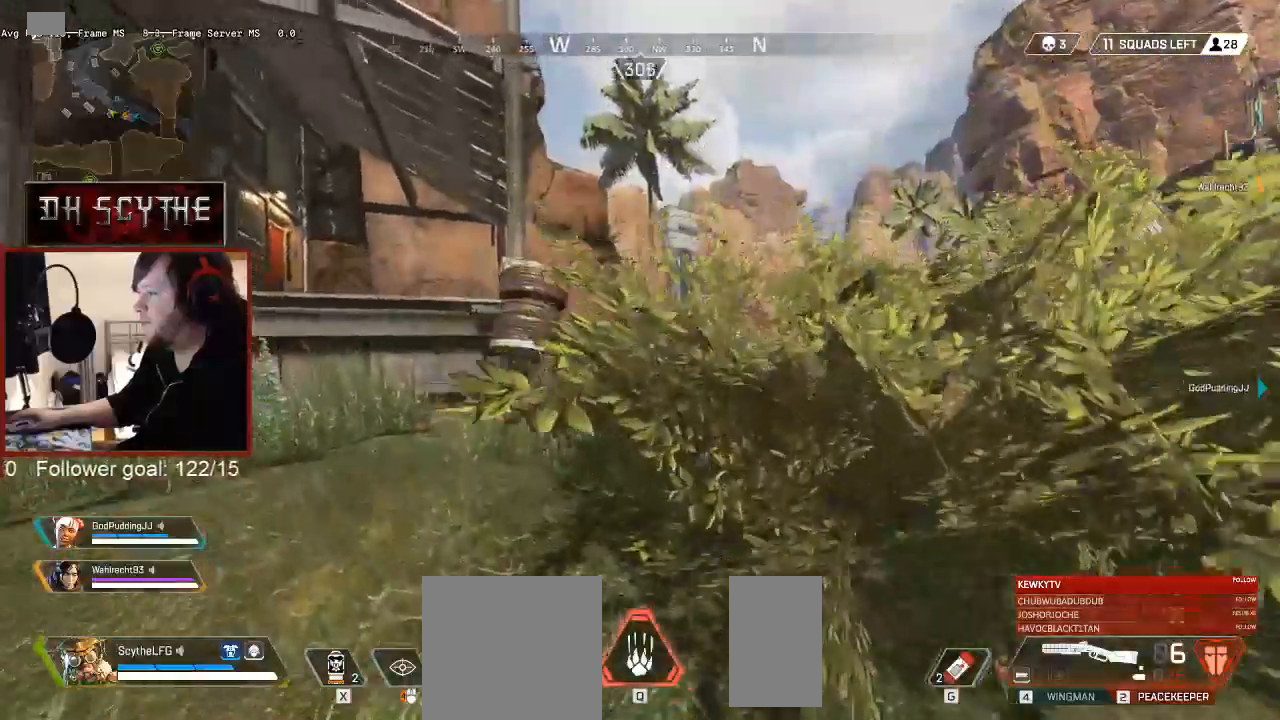
{"keys": ["shift", "w"], "mouse": [], "events": [[17, "space", "up"]]}
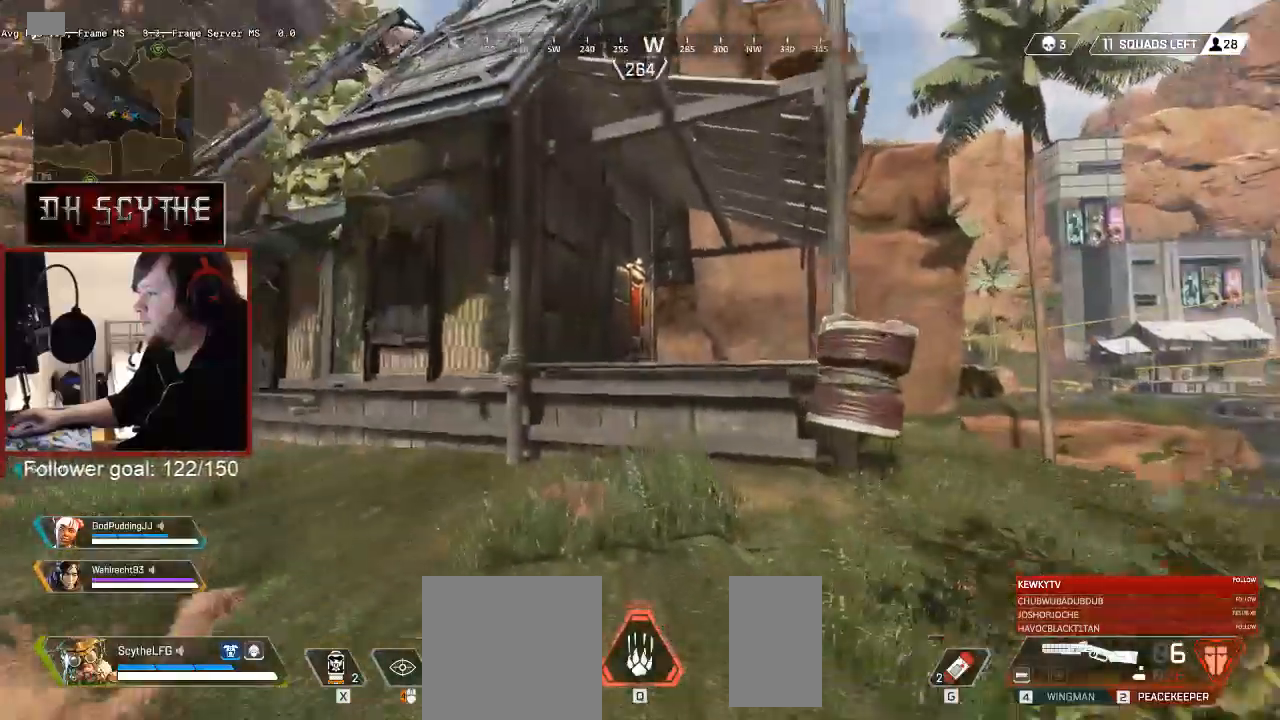
{"keys": ["shift", "space", "w"], "mouse": [], "events": [[267, "space", "down"]]}
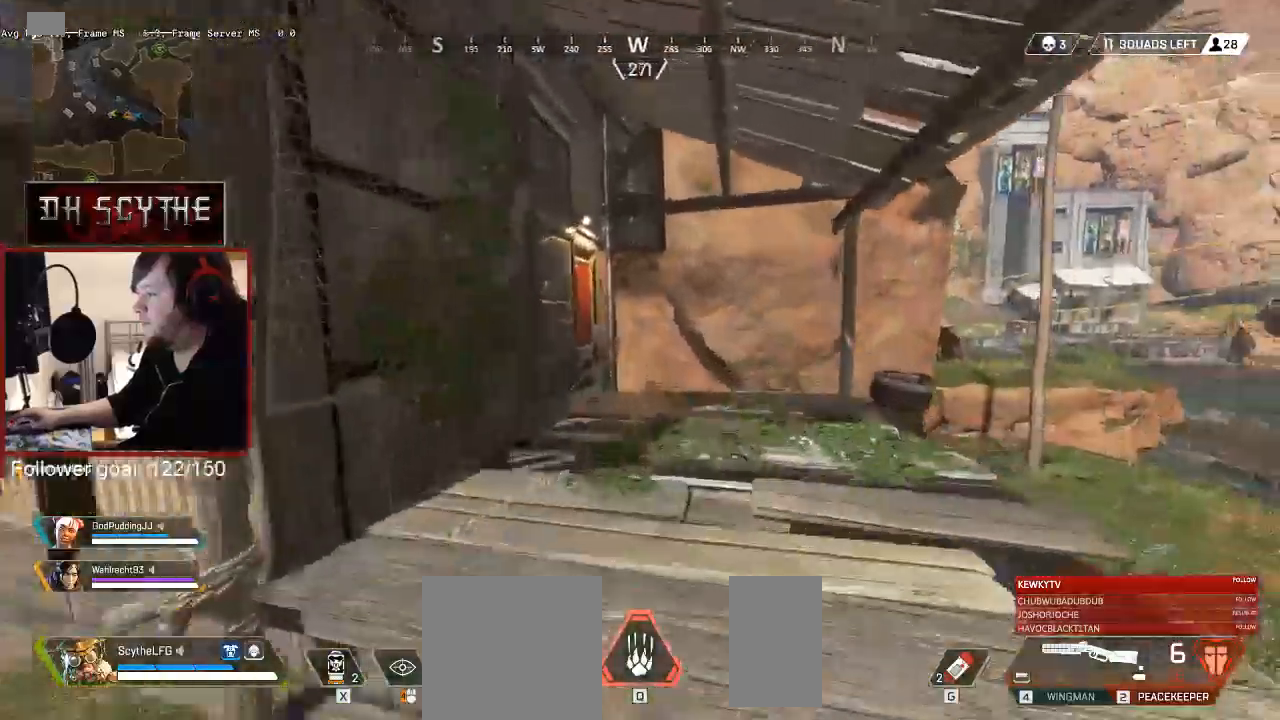
{"keys": ["shift", "w"], "mouse": [], "events": [[350, "space", "up"]]}
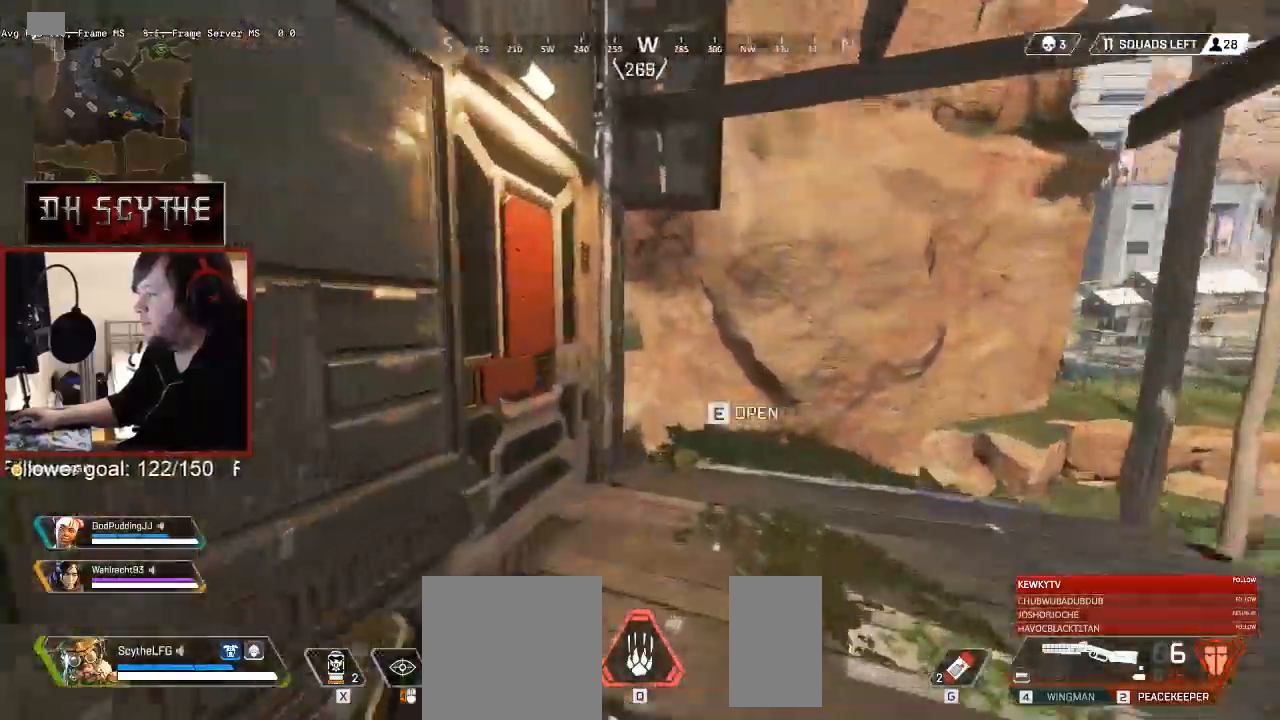
{"keys": ["d", "shift", "w"], "mouse": [], "events": [[133, "e", "down"], [233, "e", "up"], [350, "d", "down"]]}
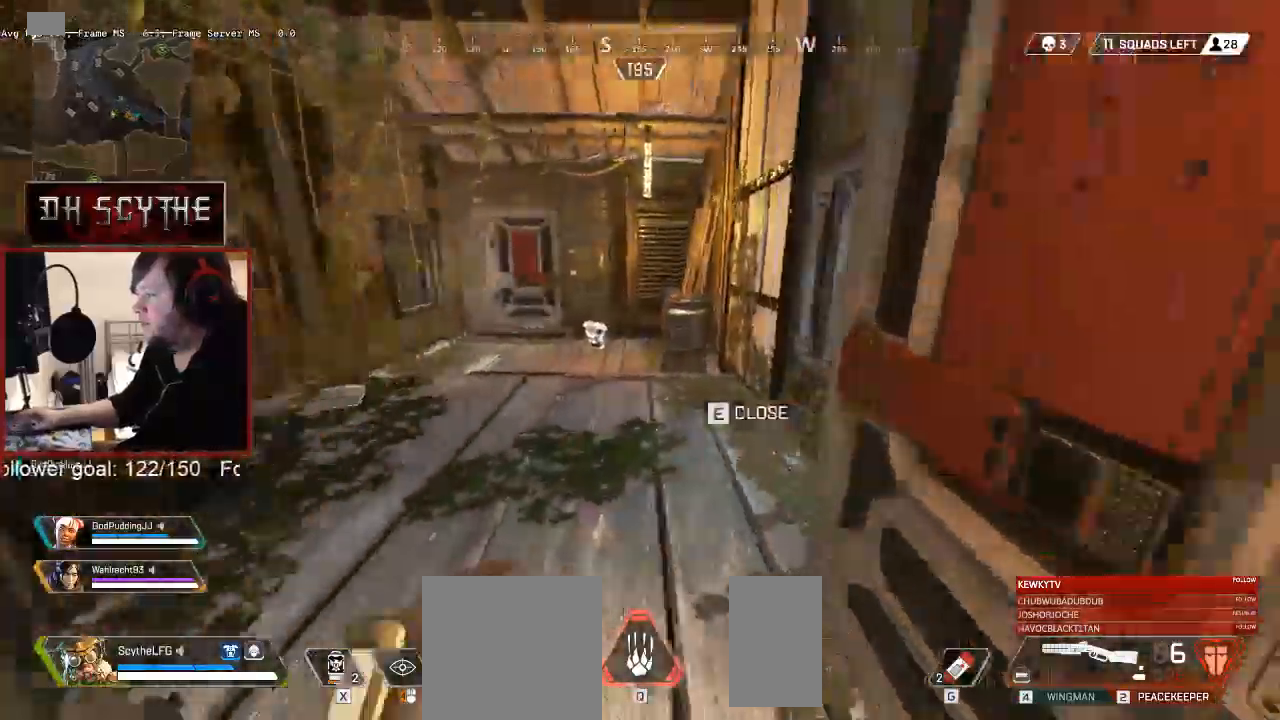
{"keys": ["a", "shift", "w"], "mouse": [], "events": [[283, "d", "up"], [433, "a", "down"]]}
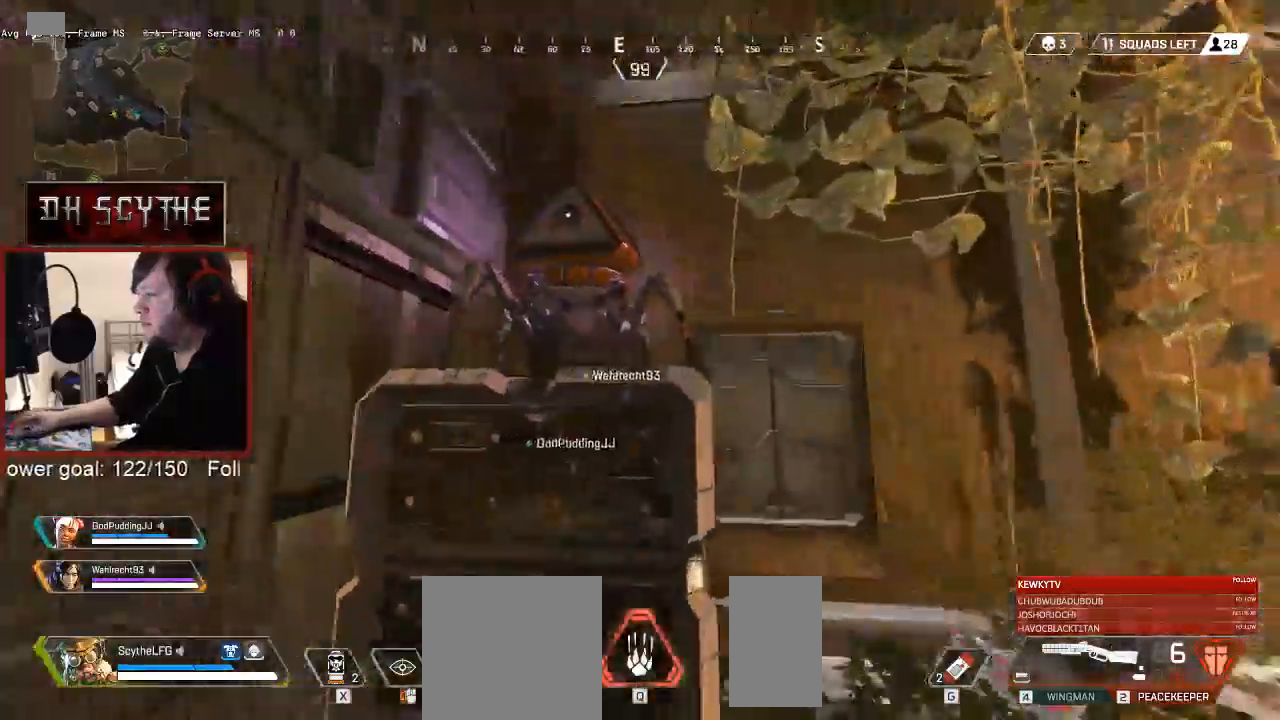
{"keys": ["s"], "mouse": [], "events": [[67, "mouse_mb4", "down"], [83, "shift", "up"], [183, "a", "up"], [183, "mouse_mb4", "up"], [217, "w", "up"], [483, "s", "down"]]}
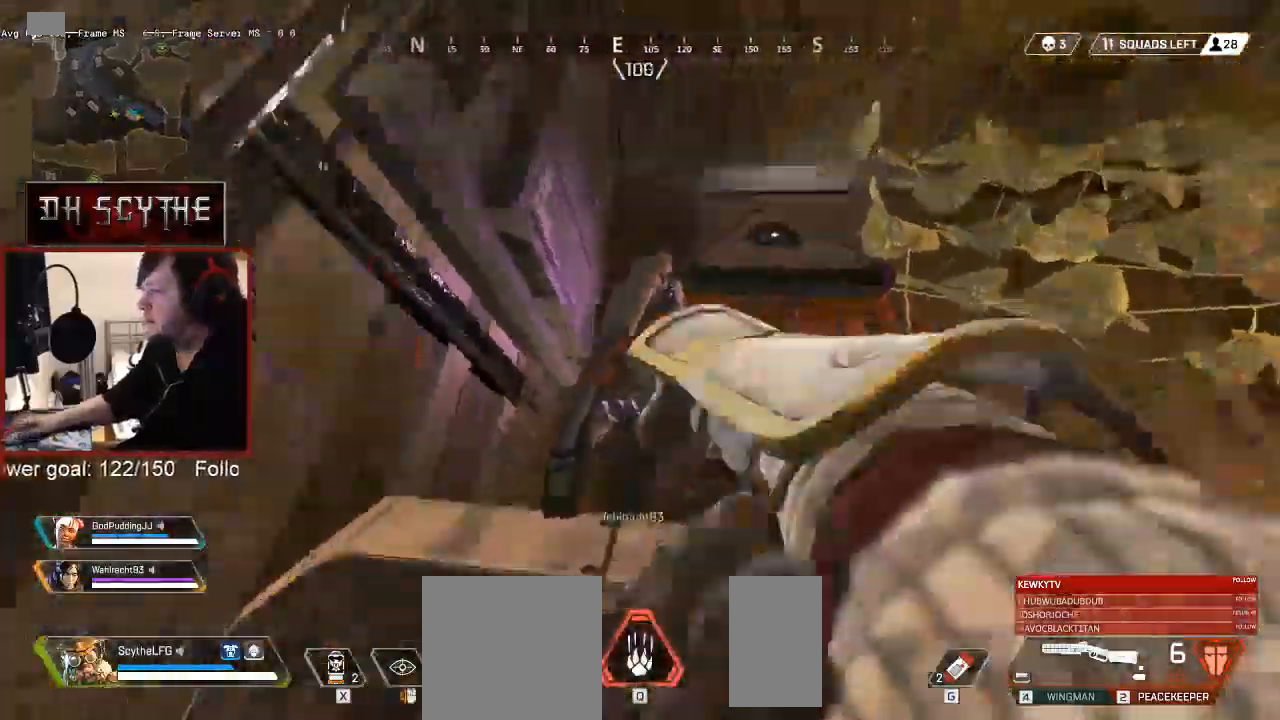
{"keys": ["d"], "mouse": [], "events": [[350, "d", "down"], [400, "s", "up"]]}
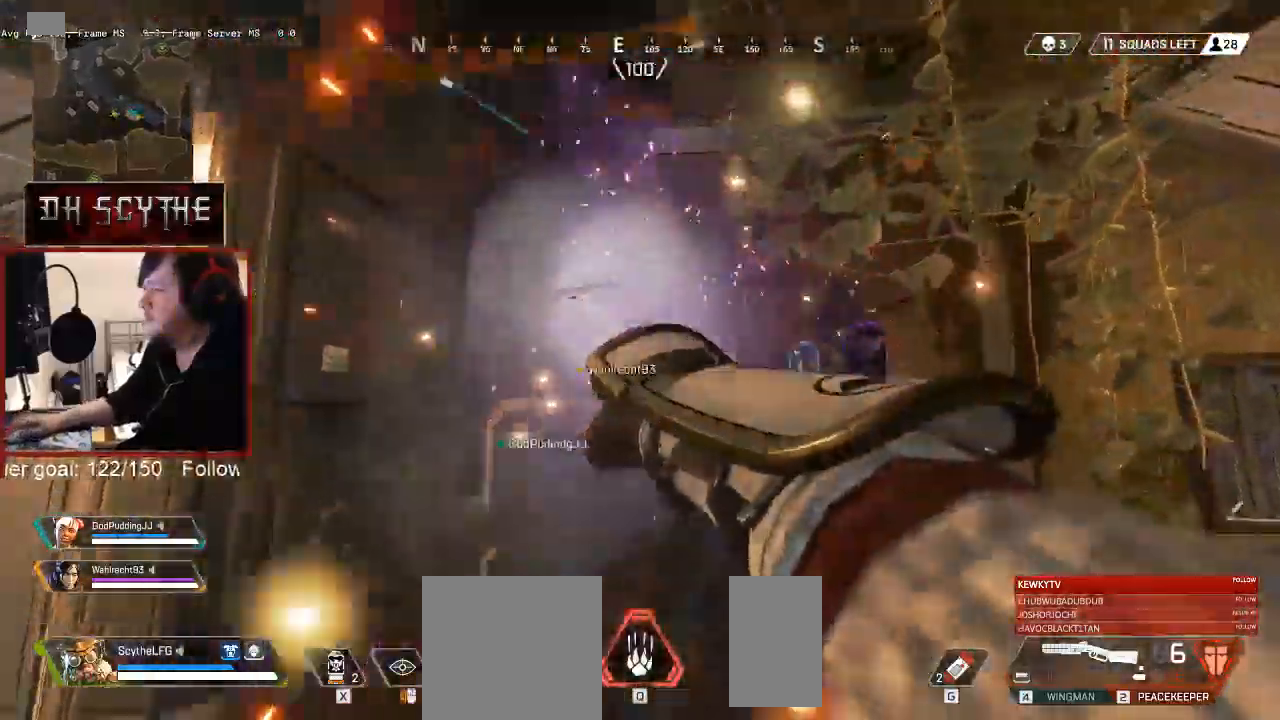
{"keys": ["s"], "mouse": [], "events": [[33, "w", "down"], [83, "d", "up"], [300, "w", "up"], [317, "a", "down"], [433, "a", "up"], [433, "s", "down"]]}
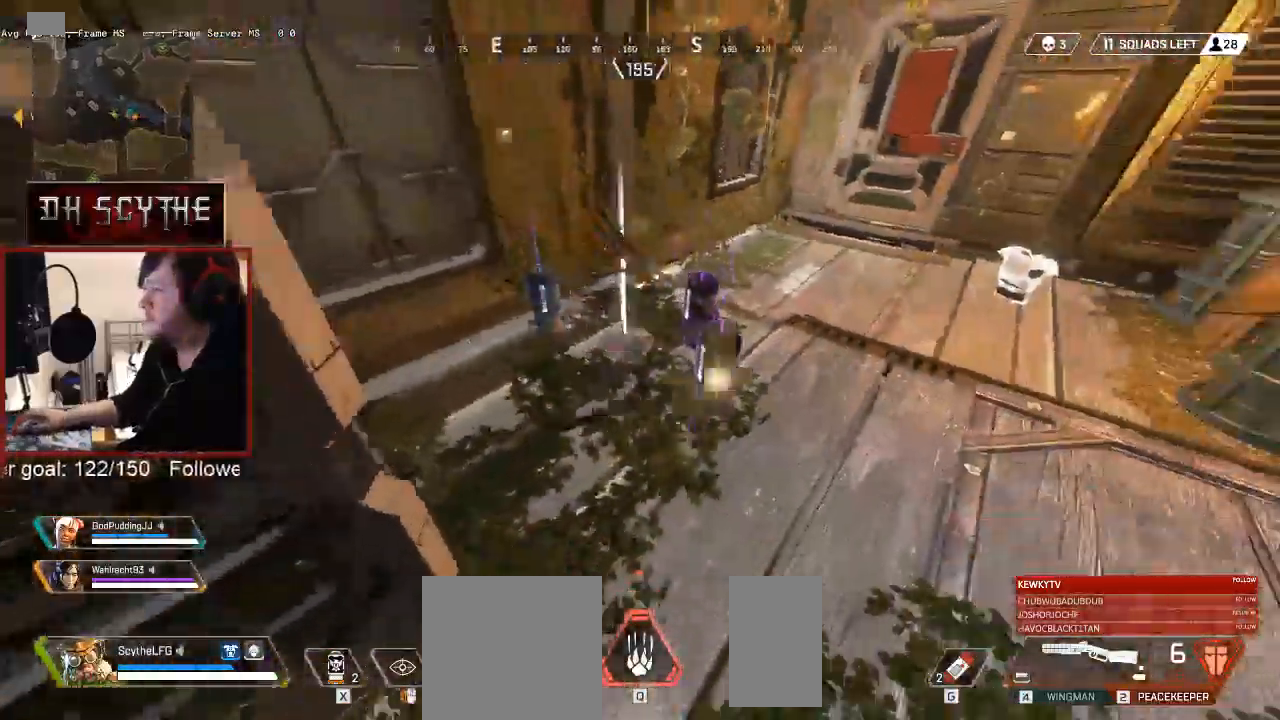
{"keys": [], "mouse": [], "events": [[17, "d", "down"], [67, "s", "up"], [200, "w", "down"], [233, "d", "up"], [333, "w", "up"], [400, "e", "down"], [483, "e", "up"]]}
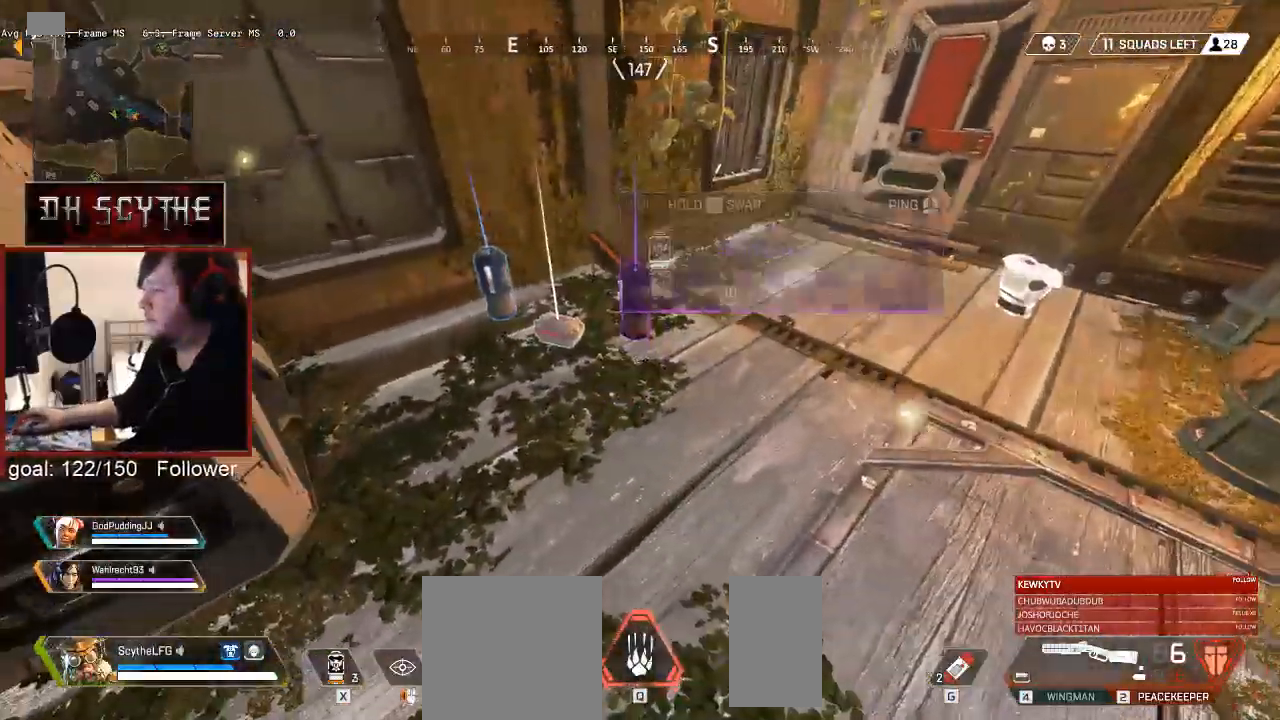
{"keys": [], "mouse": [], "events": [[133, "w", "down"], [267, "e", "down"], [267, "w", "up"], [367, "e", "up"]]}
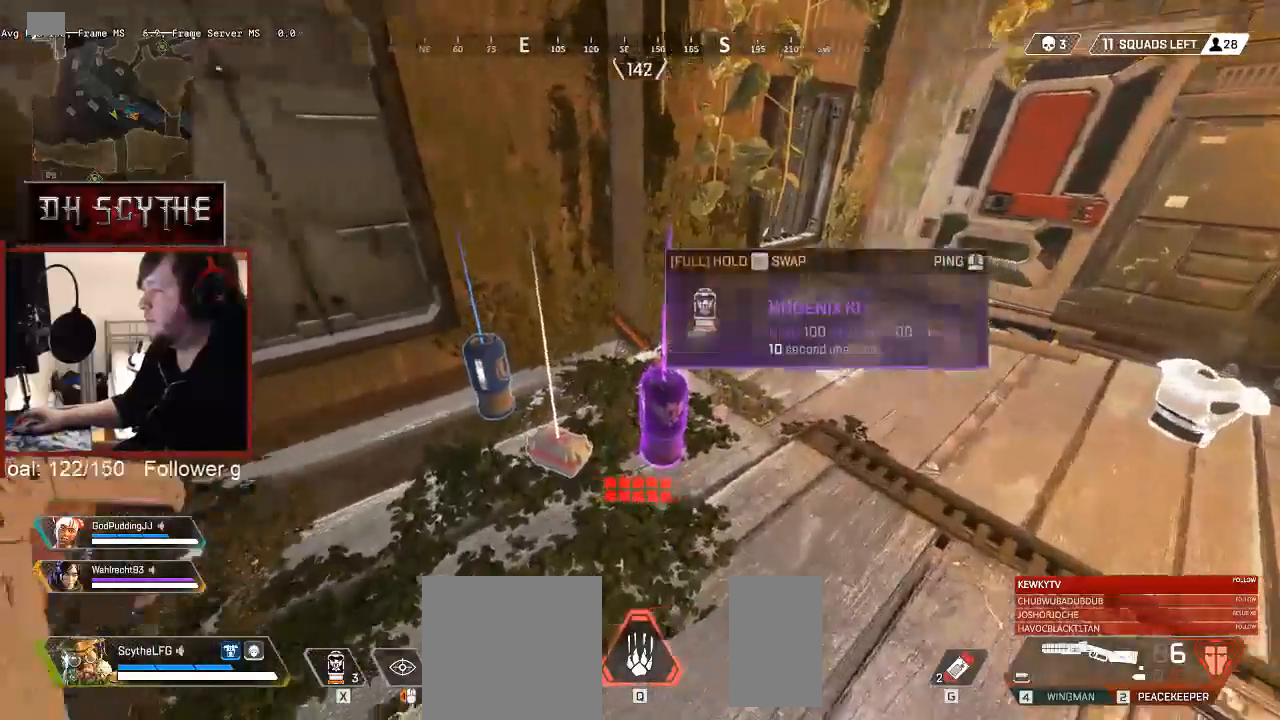
{"keys": [], "mouse": [], "events": []}
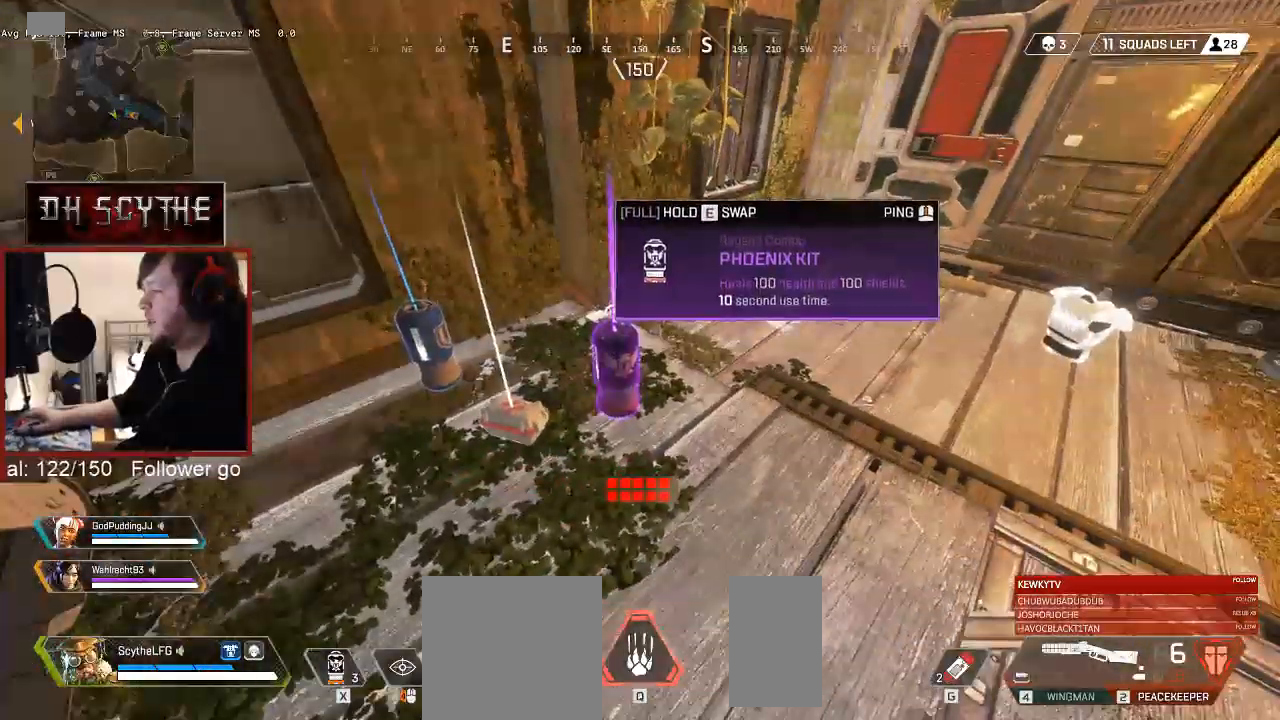
{"keys": [], "mouse": ["wheel"], "events": [[433, "mouse_wheel", "down"]]}
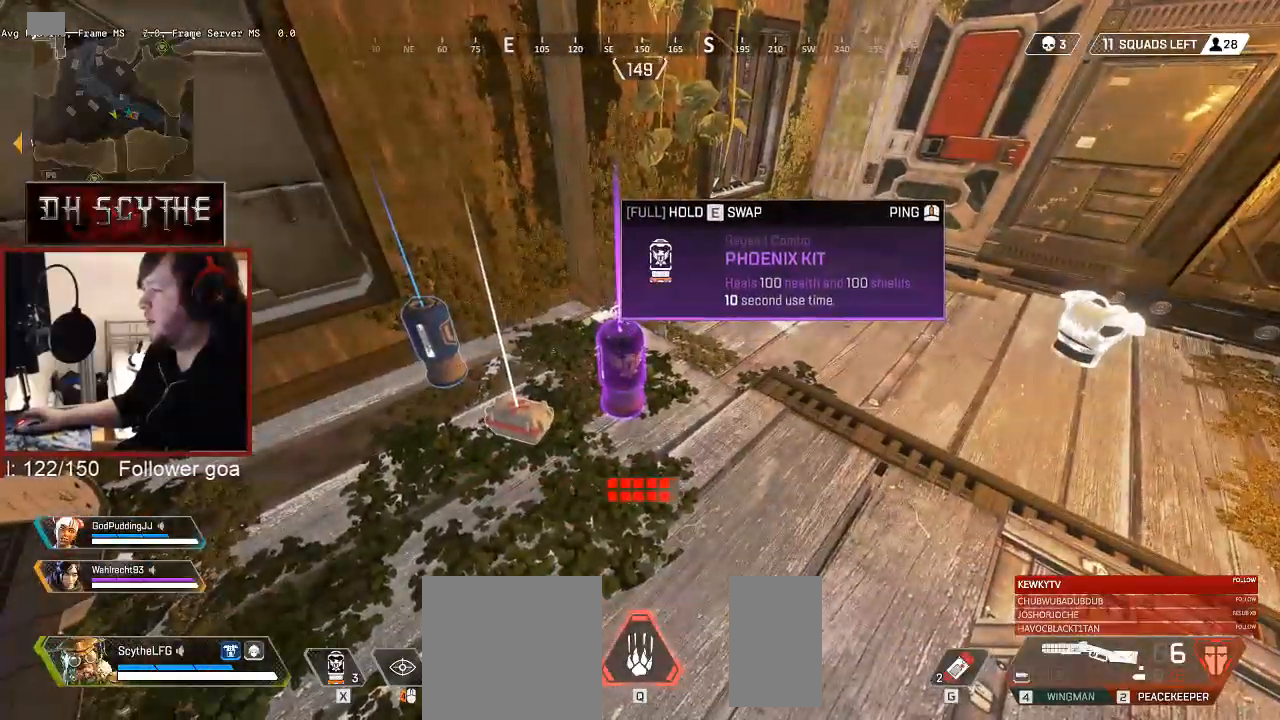
{"keys": ["e"], "mouse": [], "events": [[50, "mouse_wheel", "up"], [367, "w", "down"], [400, "w", "up"], [467, "e", "down"]]}
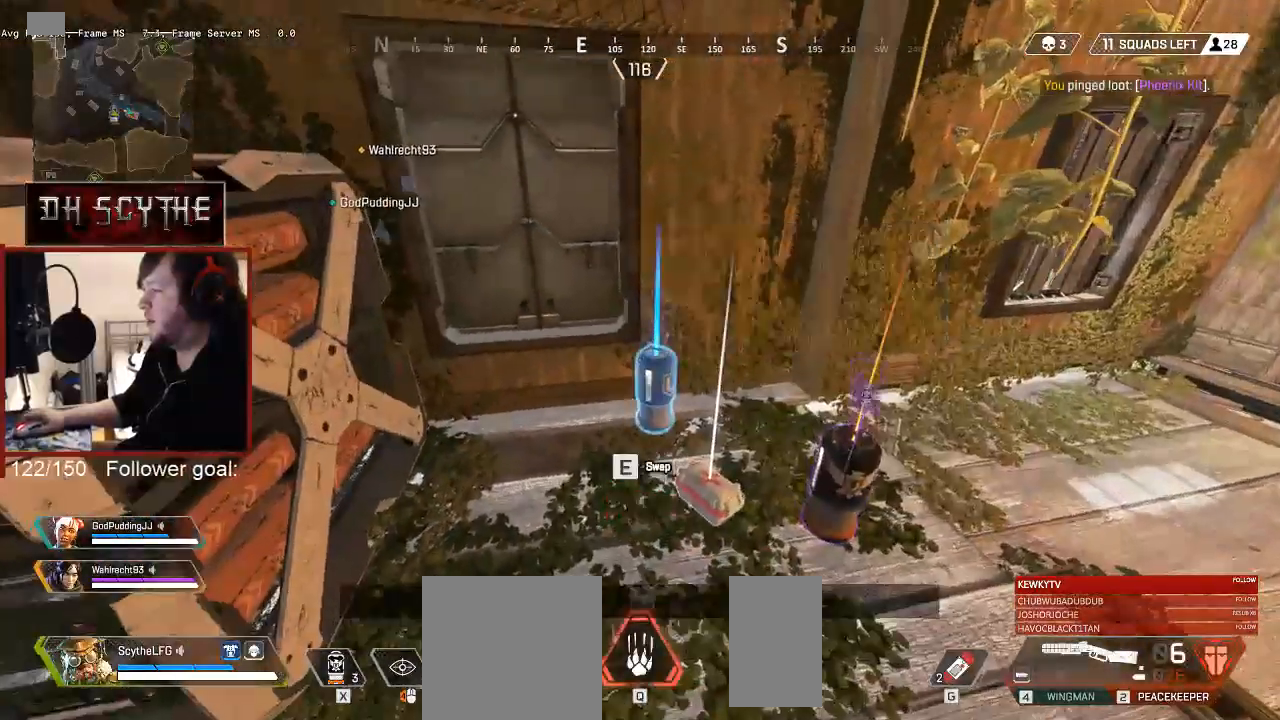
{"keys": ["e"], "mouse": [], "events": [[250, "e", "up"], [383, "e", "down"]]}
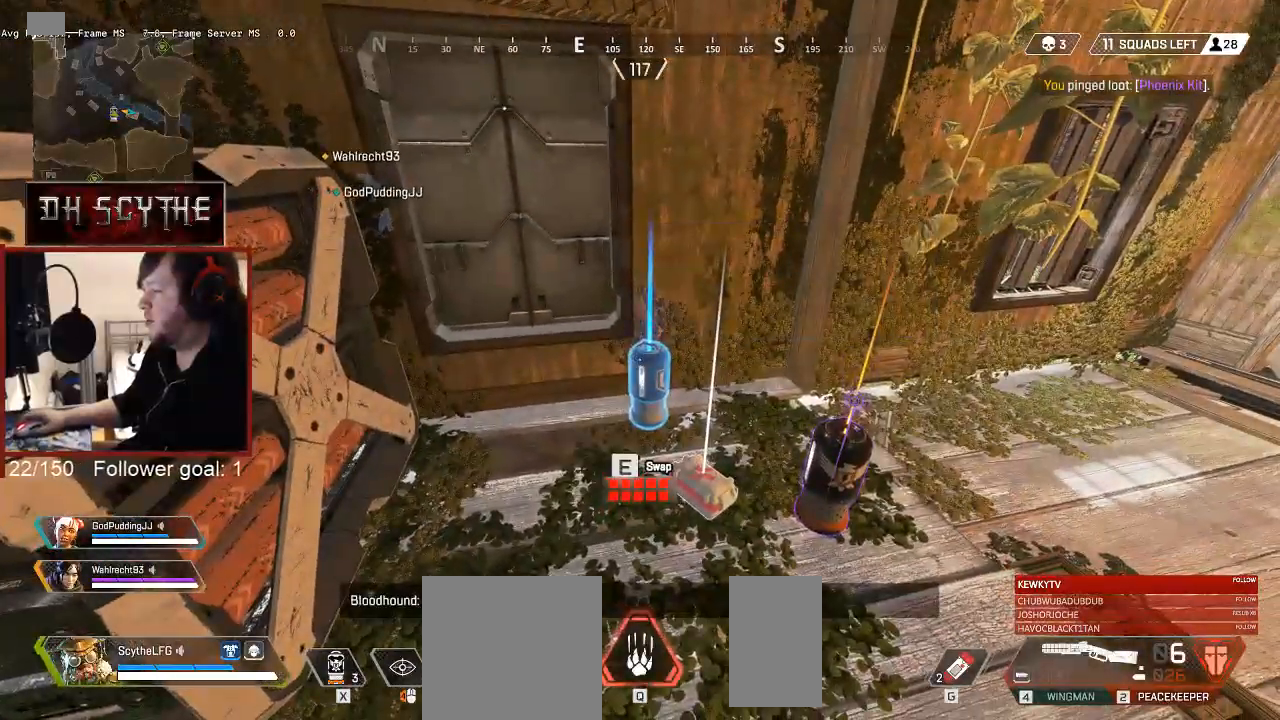
{"keys": [], "mouse": [], "events": [[433, "e", "up"]]}
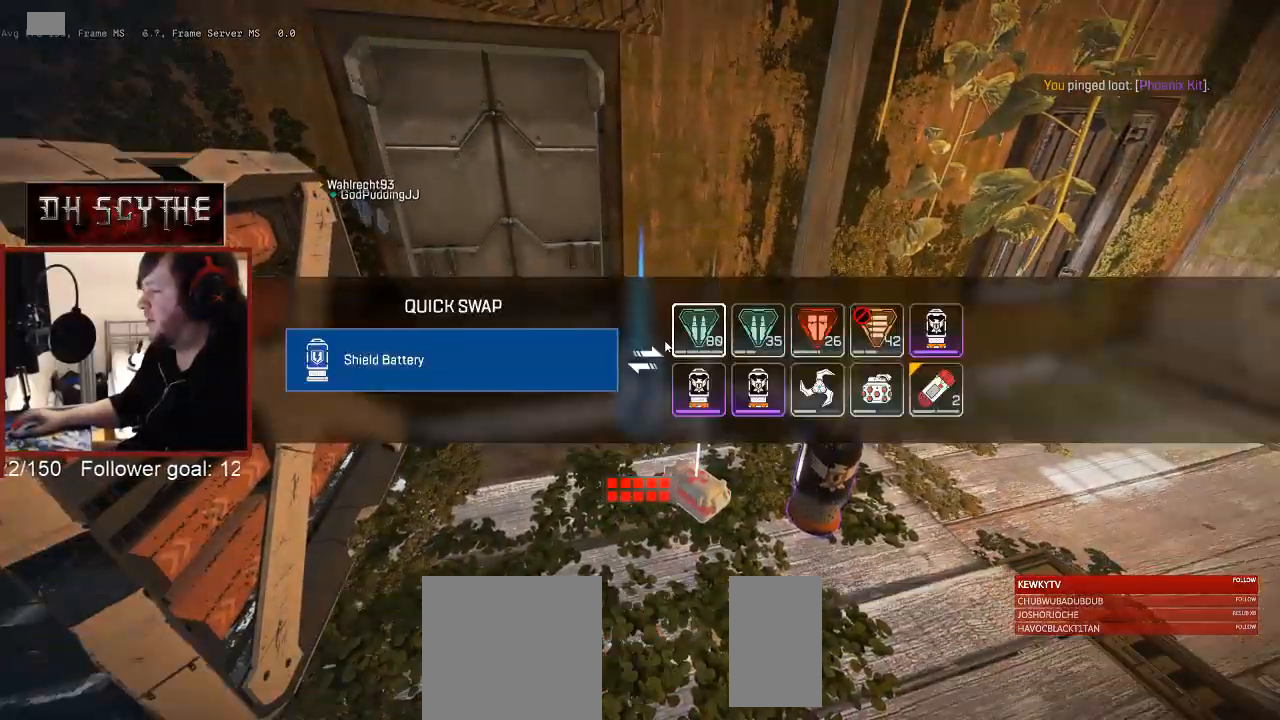
{"keys": [], "mouse": [], "events": []}
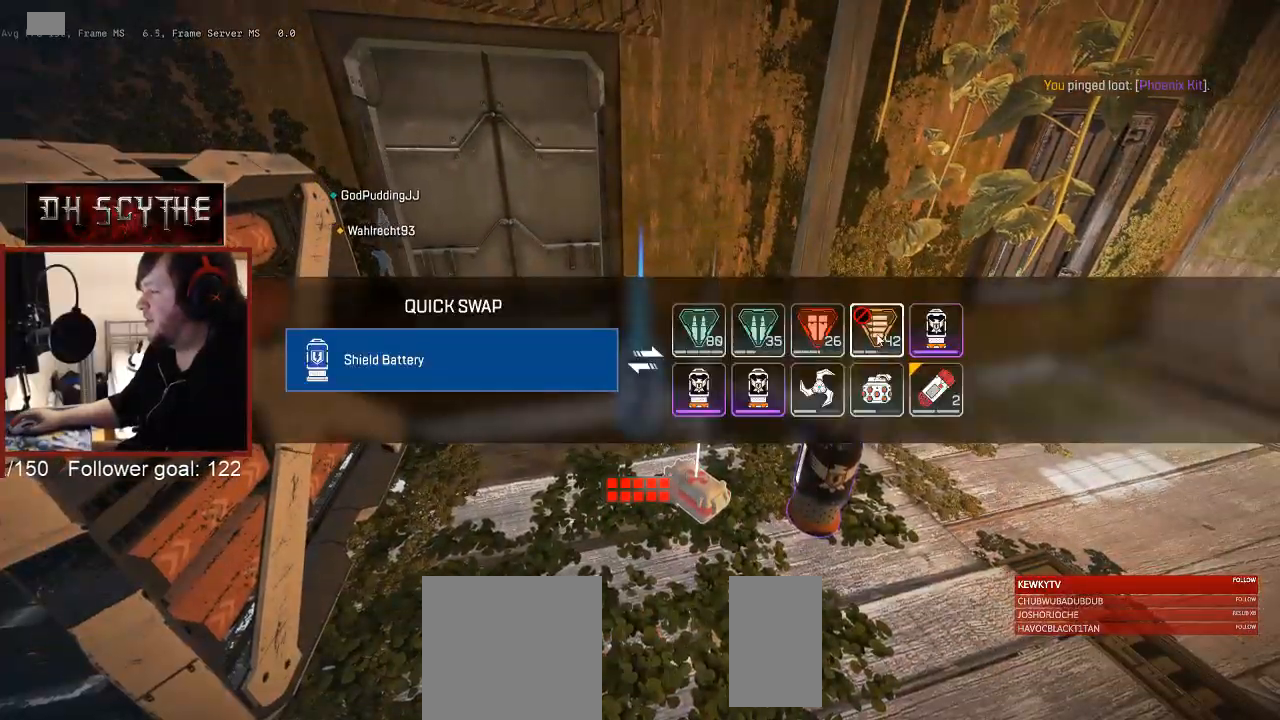
{"keys": [], "mouse": [], "events": [[83, "mouse_left", "down"], [150, "mouse_left", "up"]]}
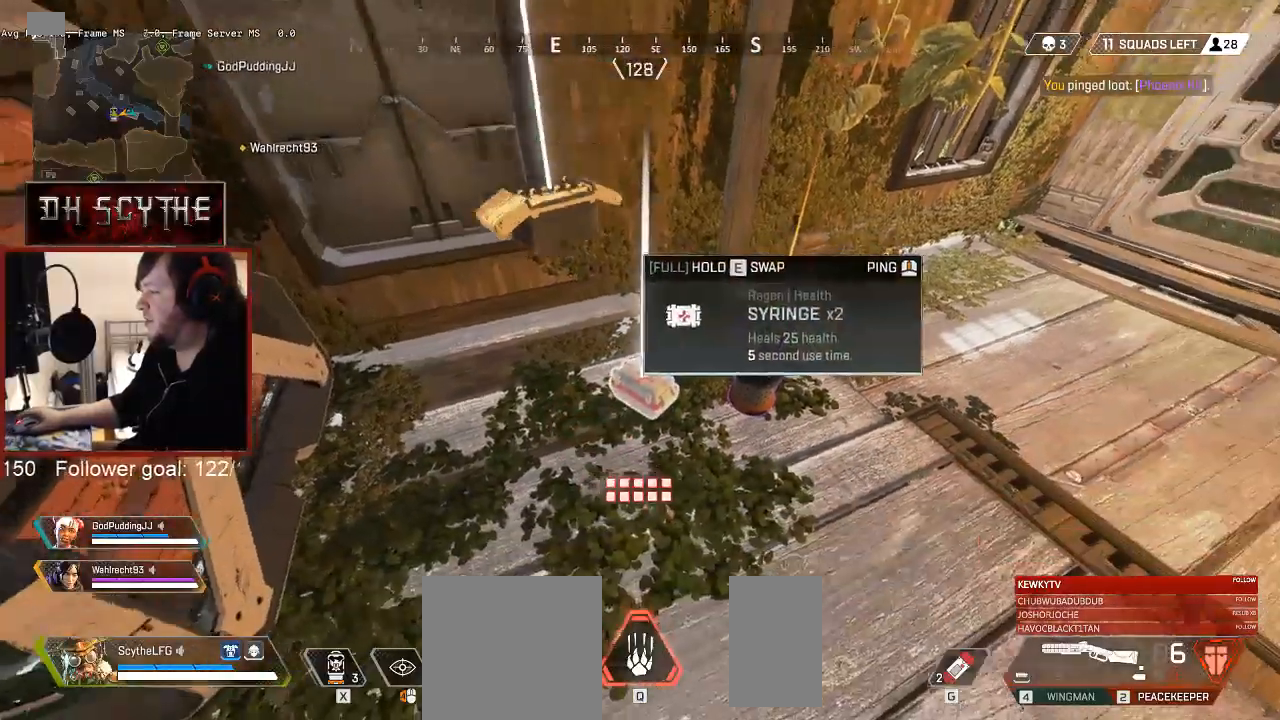
{"keys": ["d"], "mouse": [], "events": [[83, "e", "down"], [150, "e", "up"], [283, "d", "down"]]}
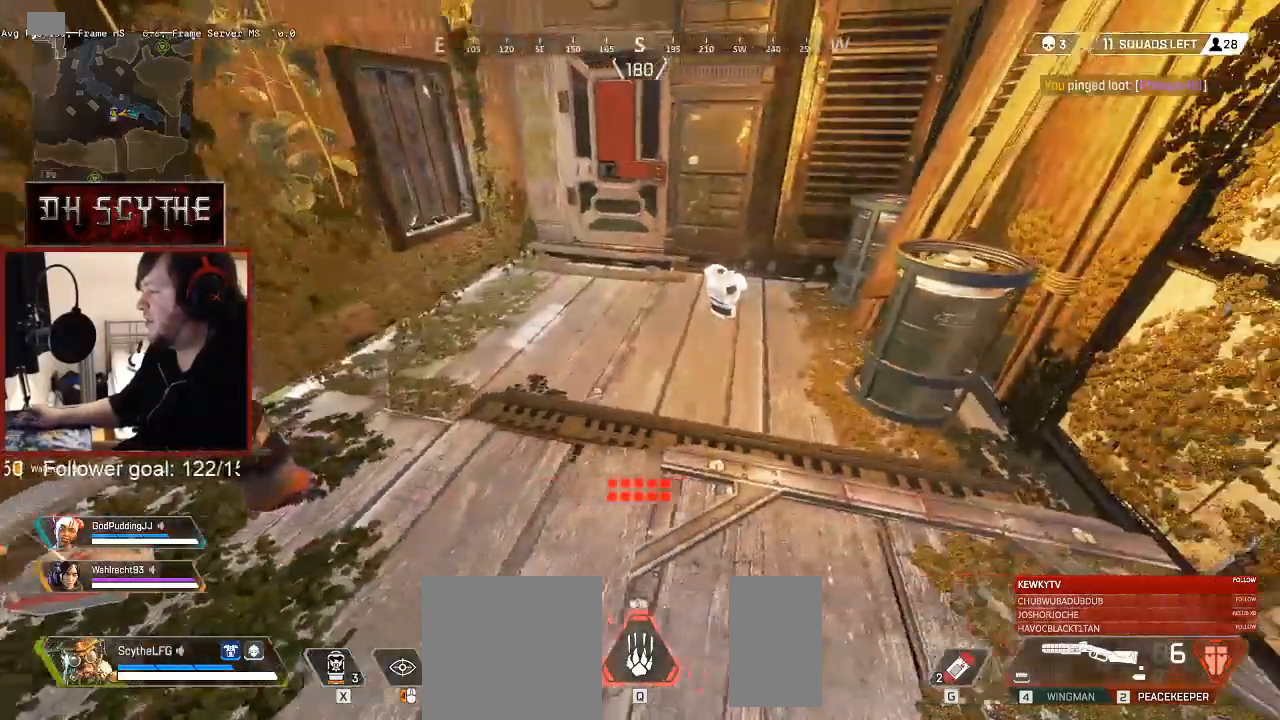
{"keys": [], "mouse": [], "events": [[17, "w", "down"], [50, "d", "up"], [483, "w", "up"]]}
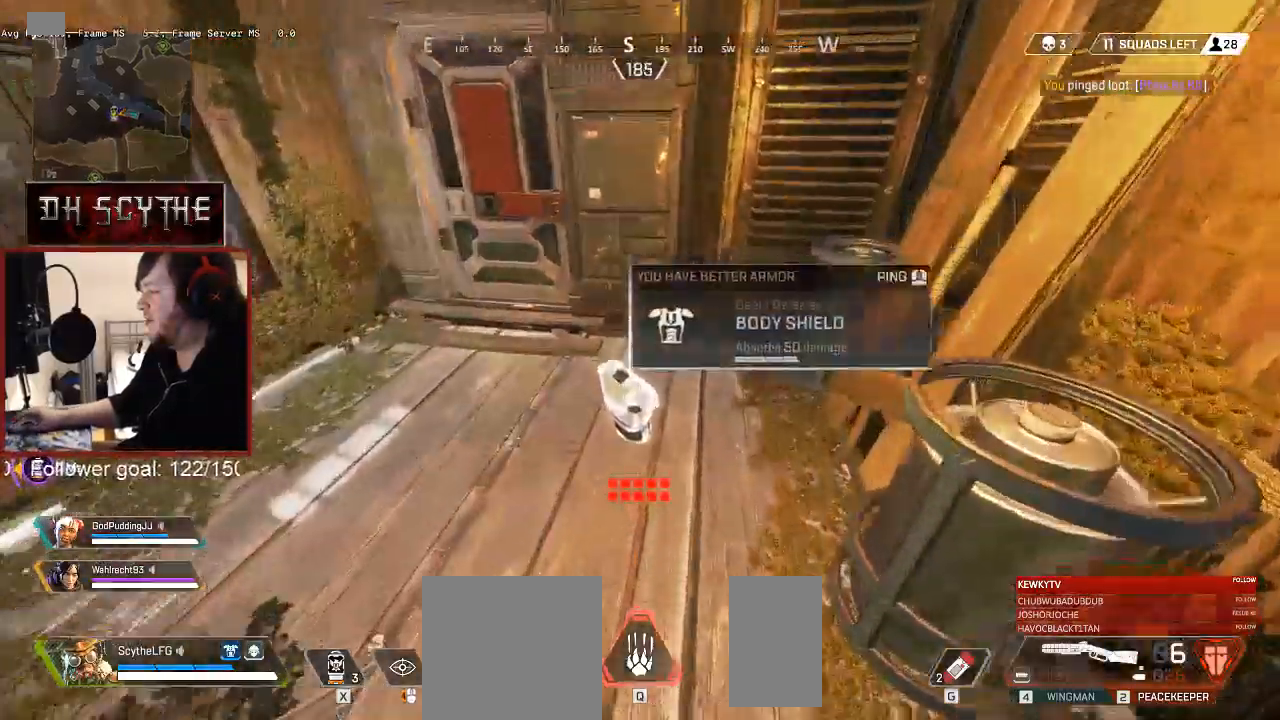
{"keys": ["a", "w"], "mouse": [], "events": [[133, "a", "down"], [350, "w", "down"]]}
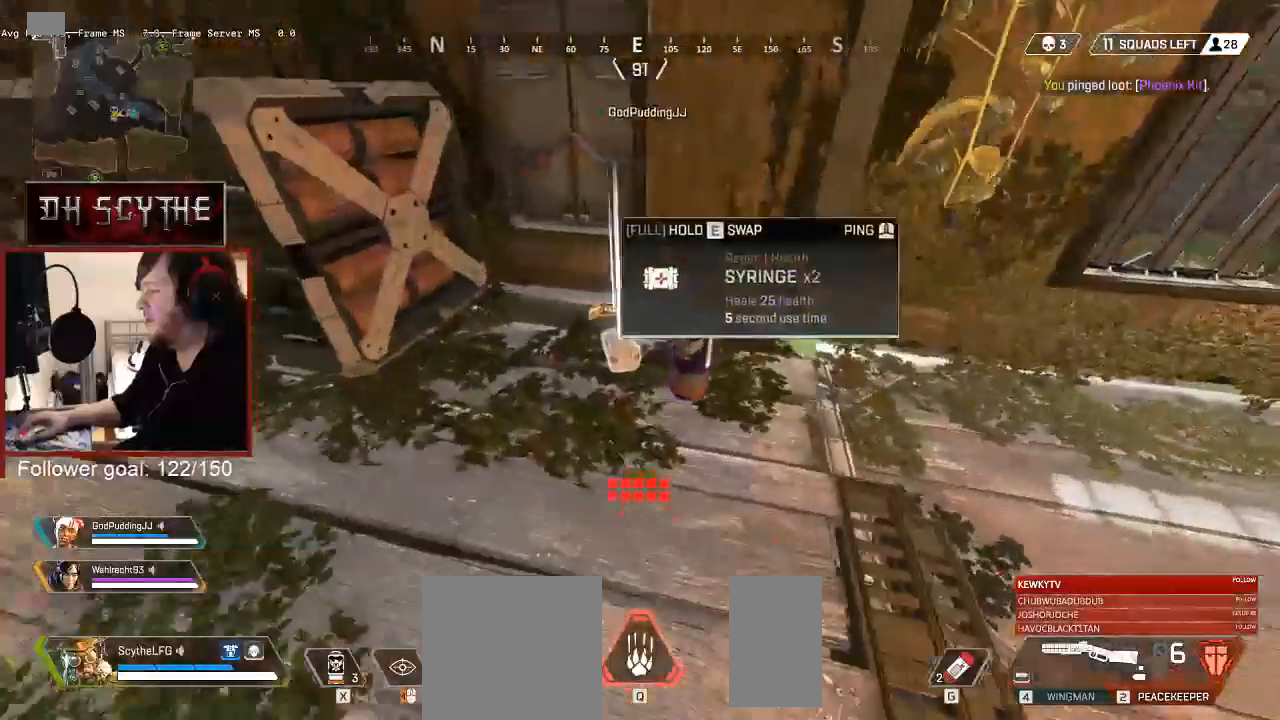
{"keys": ["e"], "mouse": [], "events": [[117, "w", "up"], [133, "a", "up"], [367, "e", "down"]]}
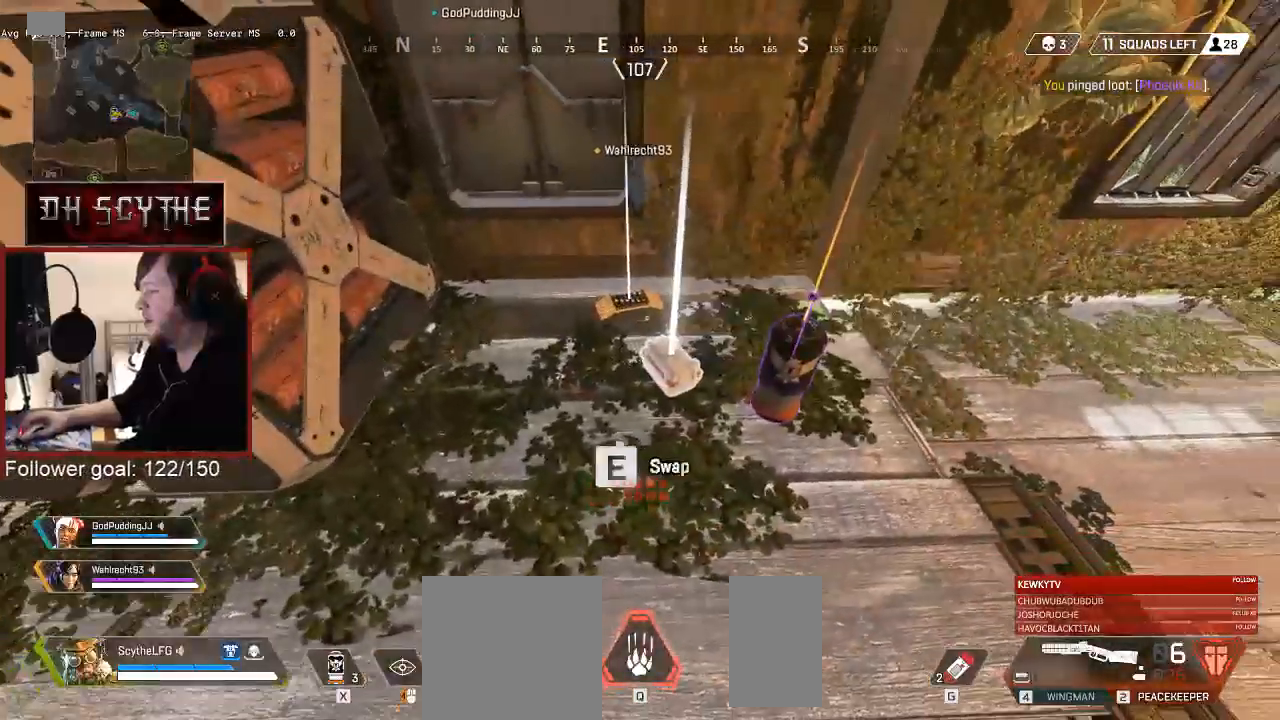
{"keys": [], "mouse": [], "events": [[283, "e", "up"]]}
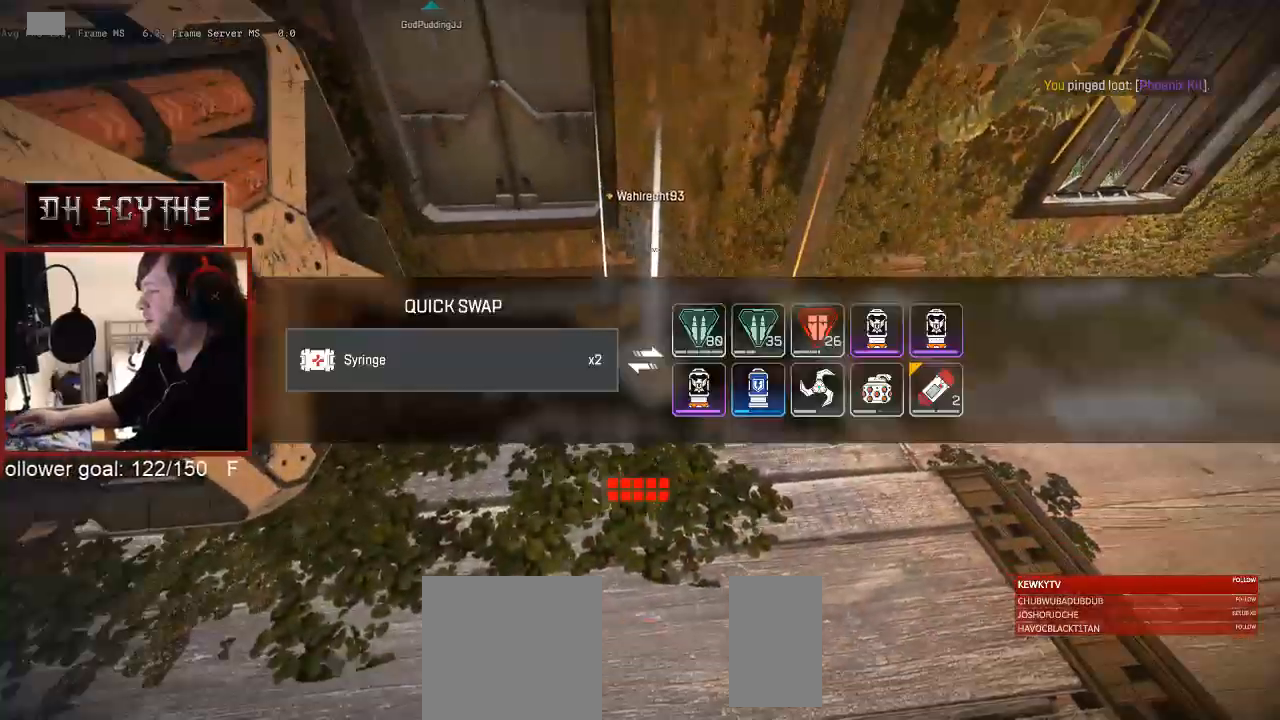
{"keys": [], "mouse": [], "events": []}
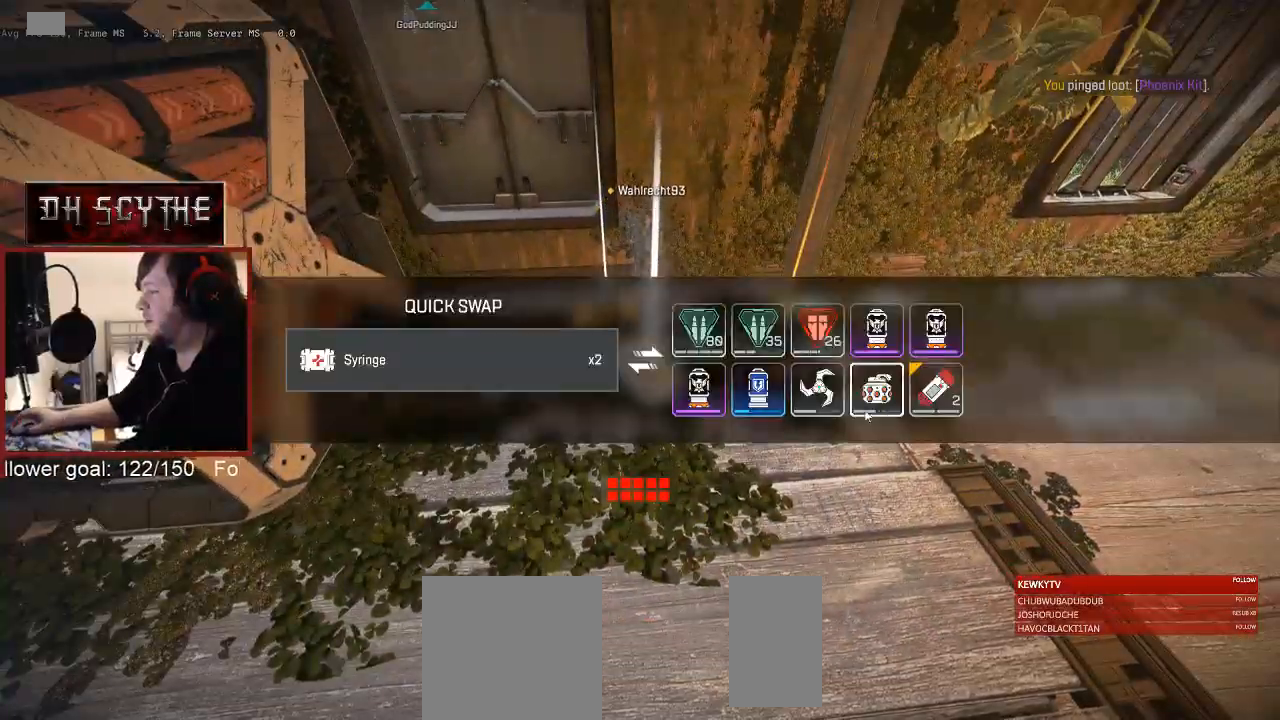
{"keys": [], "mouse": [], "events": [[417, "mouse_left", "down"], [500, "mouse_left", "up"]]}